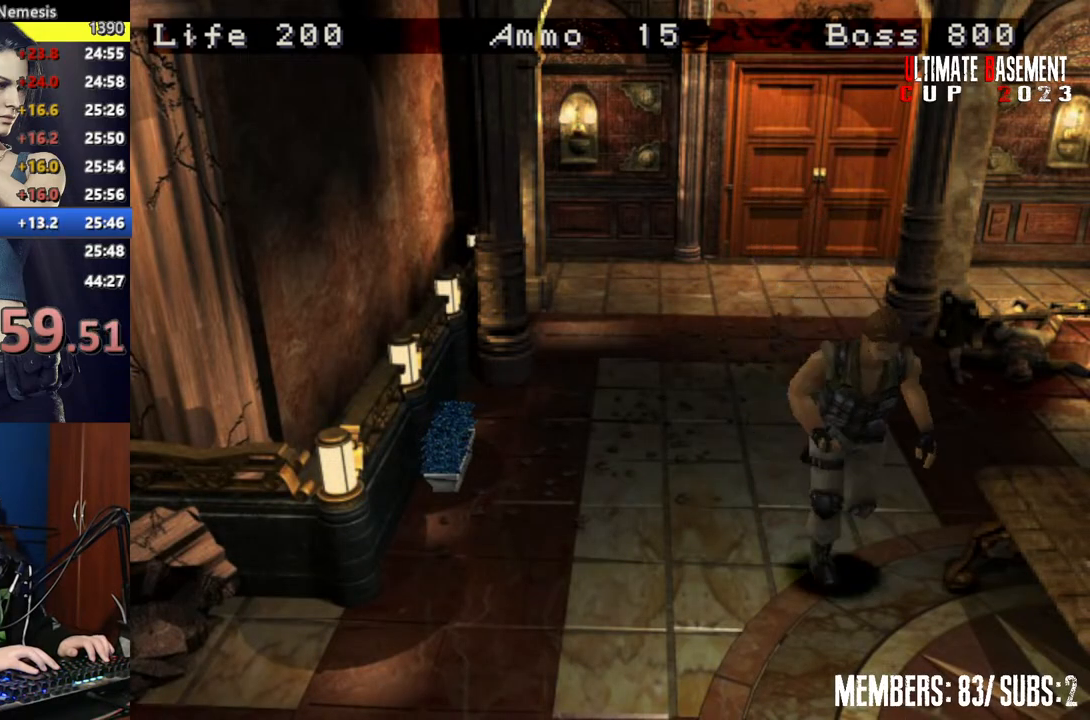
Gameplay with keyboard; each line is a JSON object with the keys held at the frame after it. "events" lists presses ("down") and releases ("up") of "a", "d", "k", "l", "o", "q", "s", "semicolon", "shift", "space" and "w" between this image and that frame as [ms after this image, input, new state], when the widget could be followed in between. No other keys are recorded. Mouse input is not recorded.
{"keys": ["shift", "w"], "events": []}
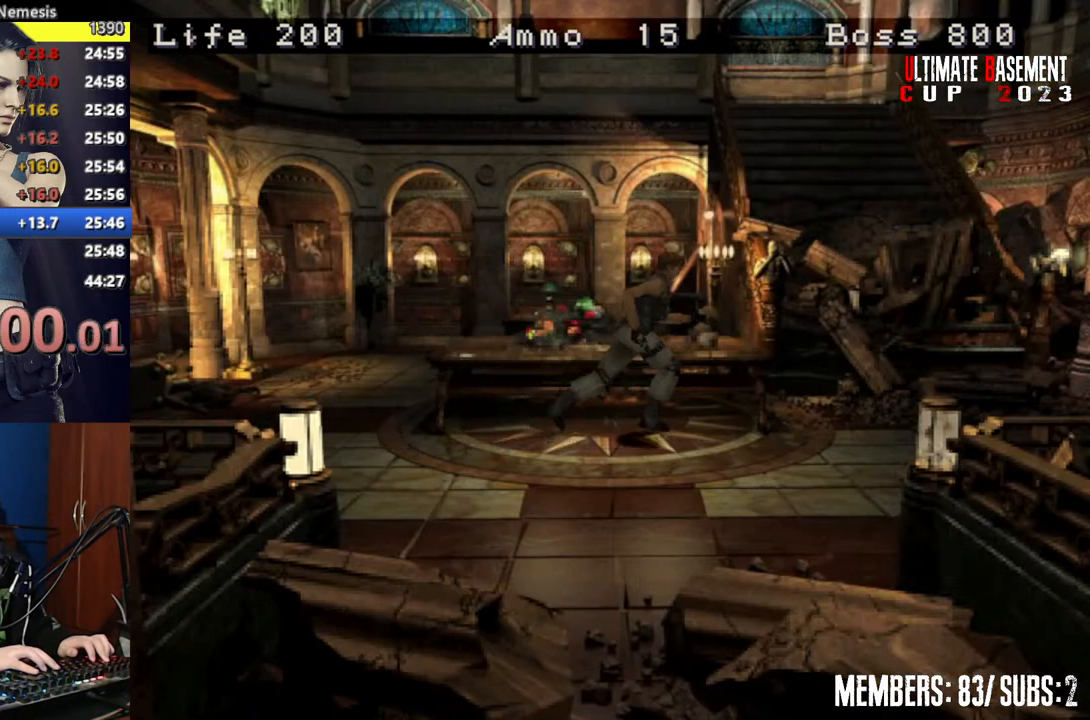
{"keys": ["shift", "w"], "events": []}
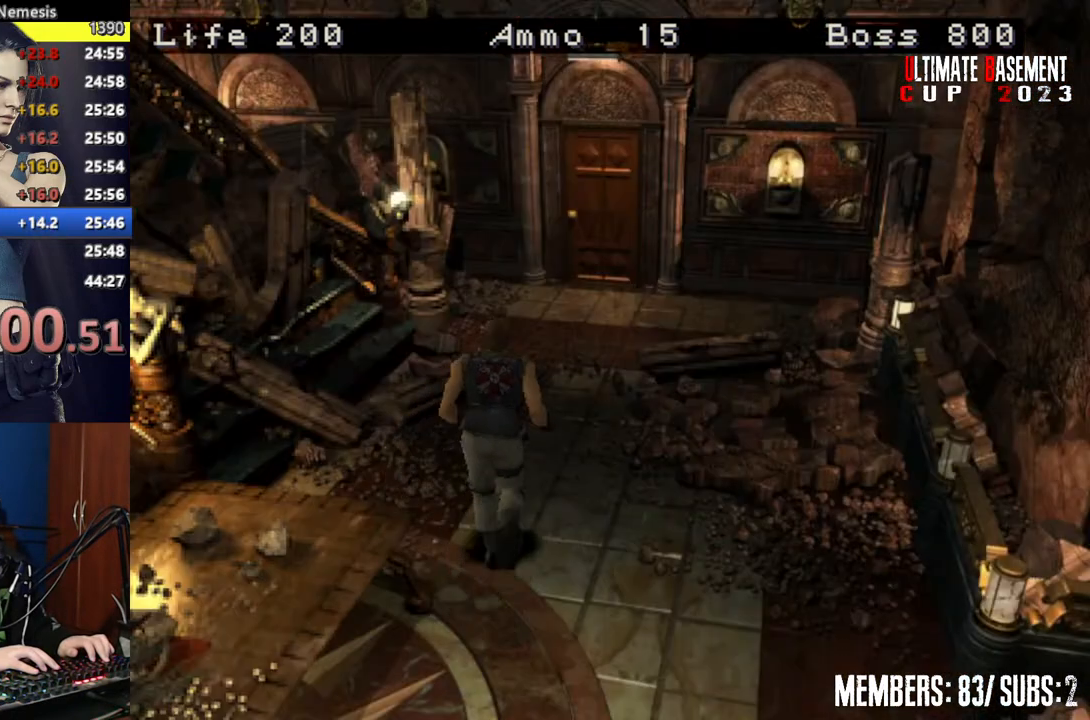
{"keys": ["shift", "w"], "events": []}
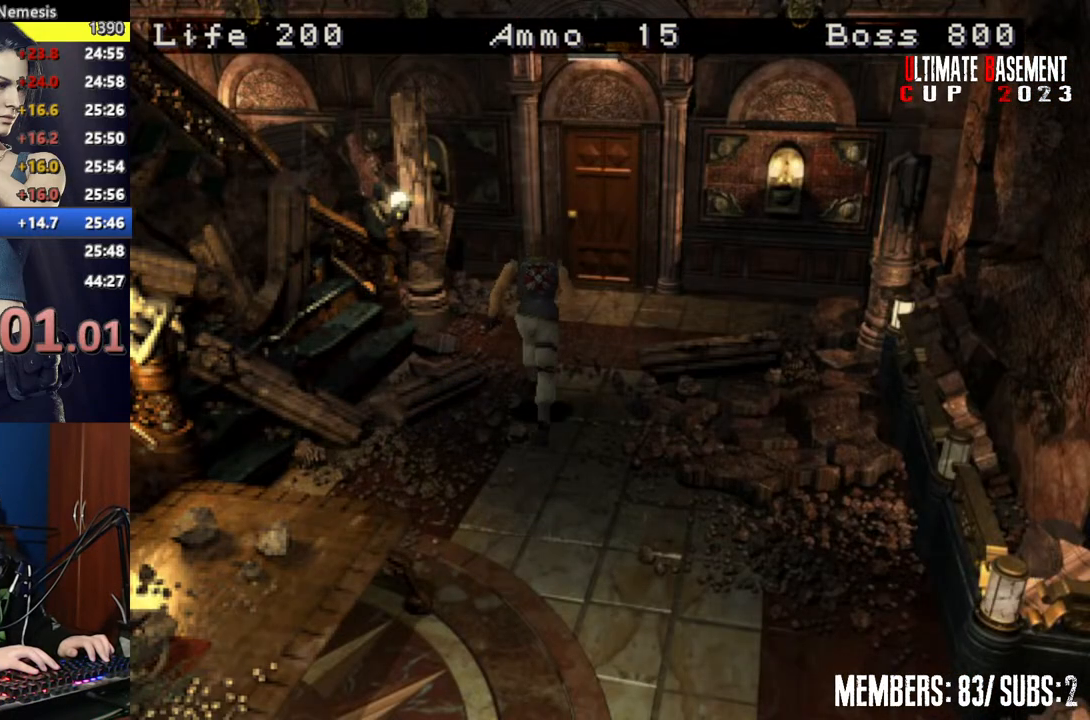
{"keys": ["semicolon", "shift", "w"], "events": [[367, "semicolon", "down"]]}
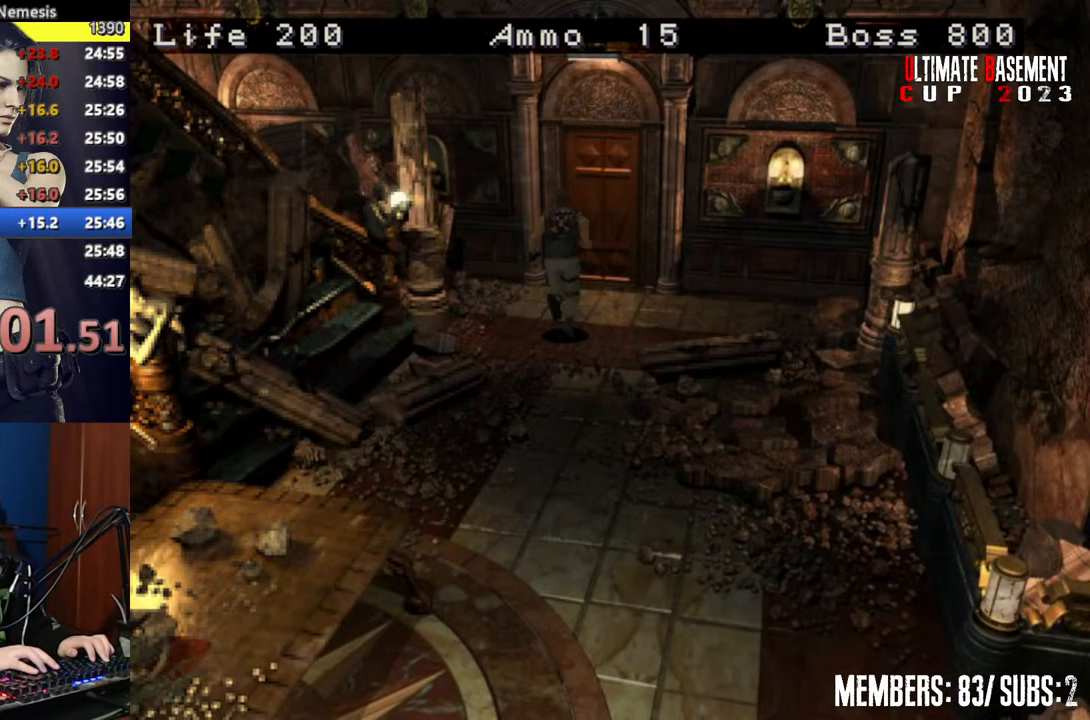
{"keys": ["semicolon", "shift", "w"], "events": []}
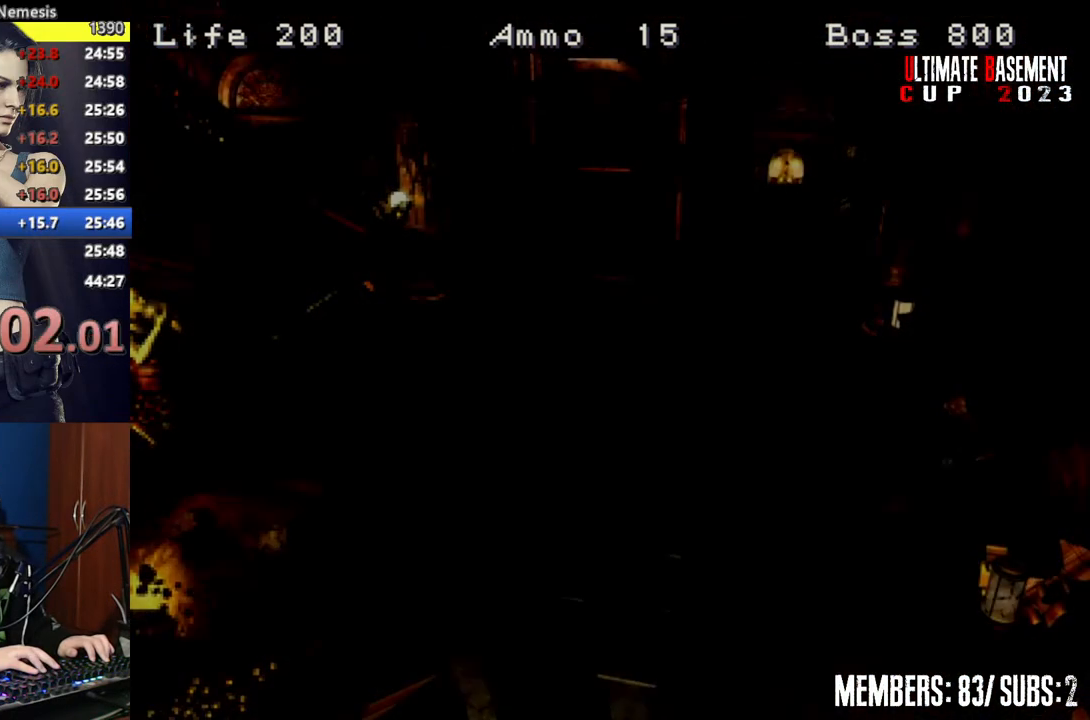
{"keys": ["shift", "w"], "events": [[167, "semicolon", "up"], [300, "space", "down"], [434, "space", "up"]]}
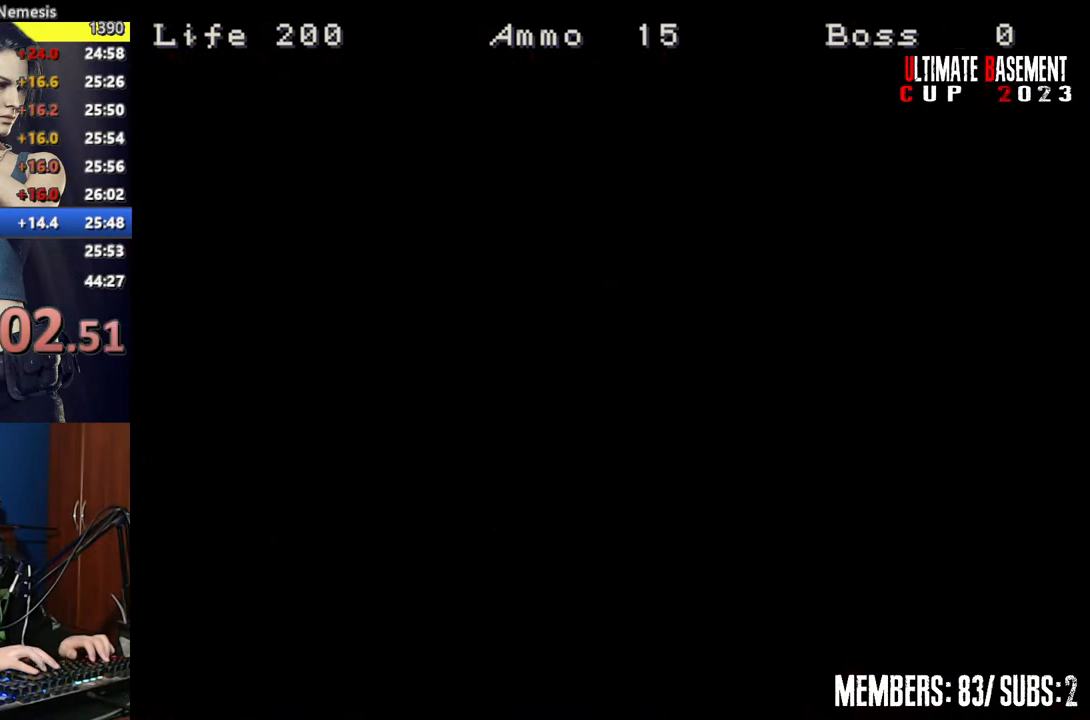
{"keys": ["shift", "w"], "events": [[34, "space", "down"], [167, "space", "up"]]}
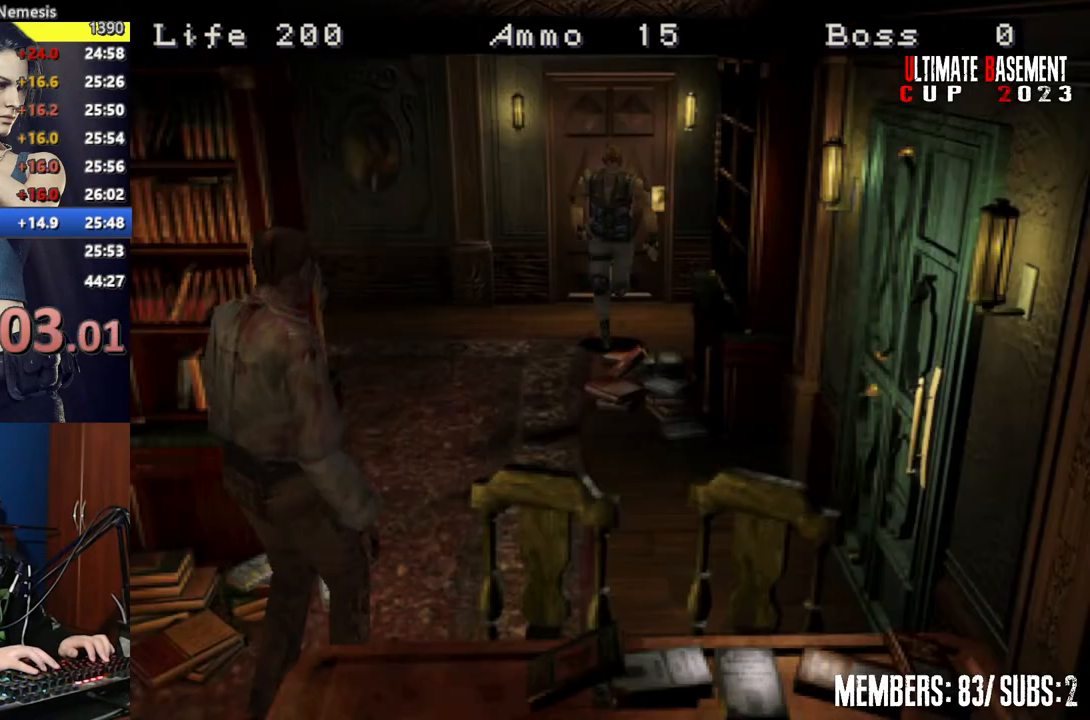
{"keys": ["shift", "w"], "events": []}
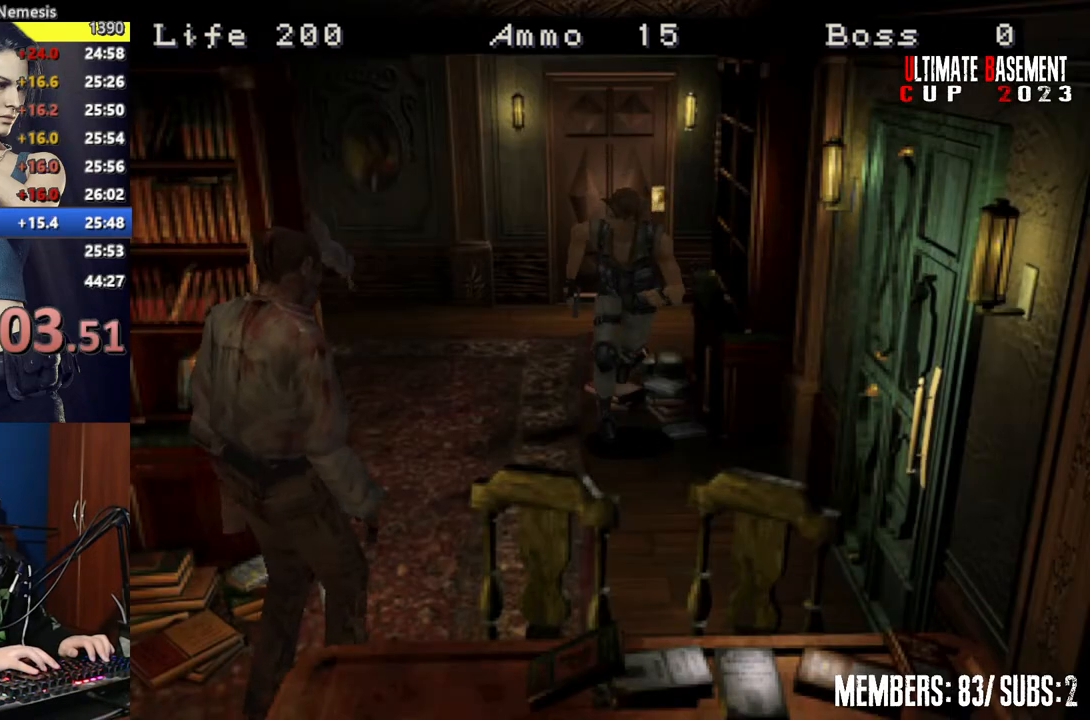
{"keys": ["a", "semicolon", "shift", "w"], "events": [[117, "a", "down"], [300, "semicolon", "down"]]}
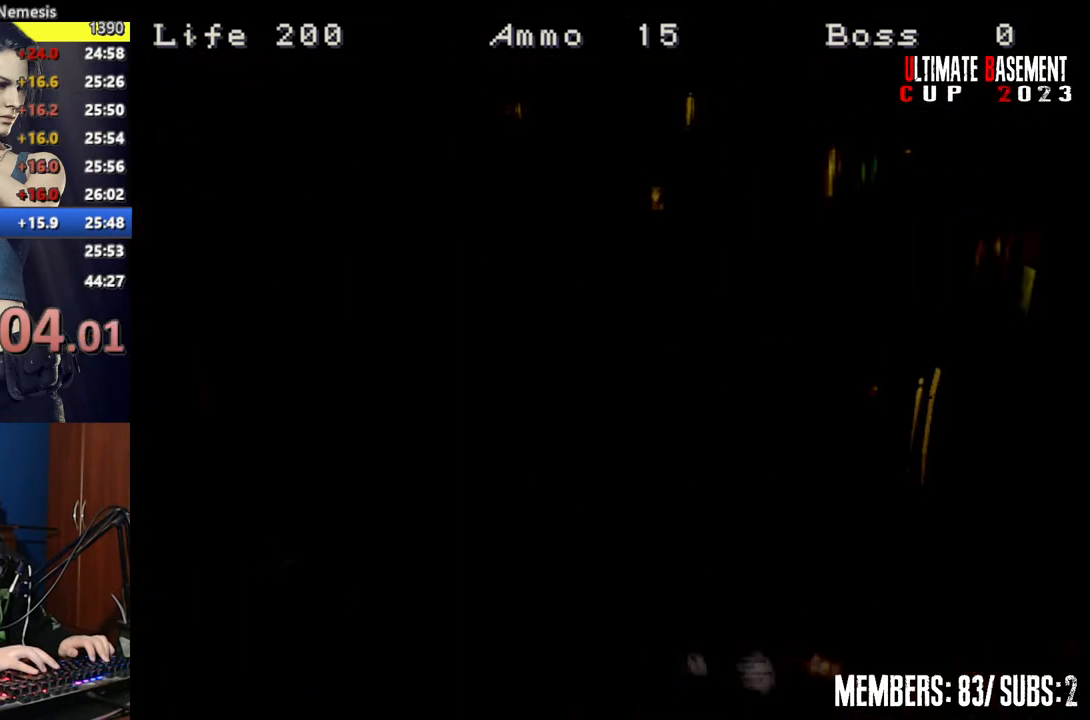
{"keys": ["shift", "w"], "events": [[84, "a", "up"], [84, "semicolon", "up"]]}
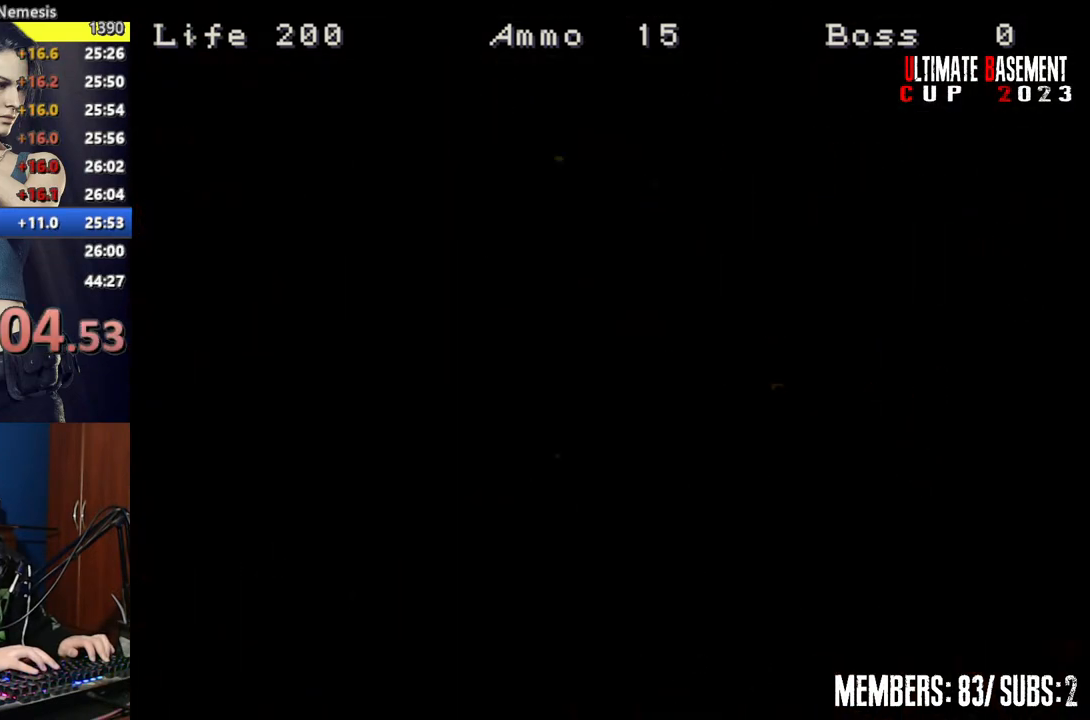
{"keys": ["shift", "space", "w"], "events": [[334, "space", "down"]]}
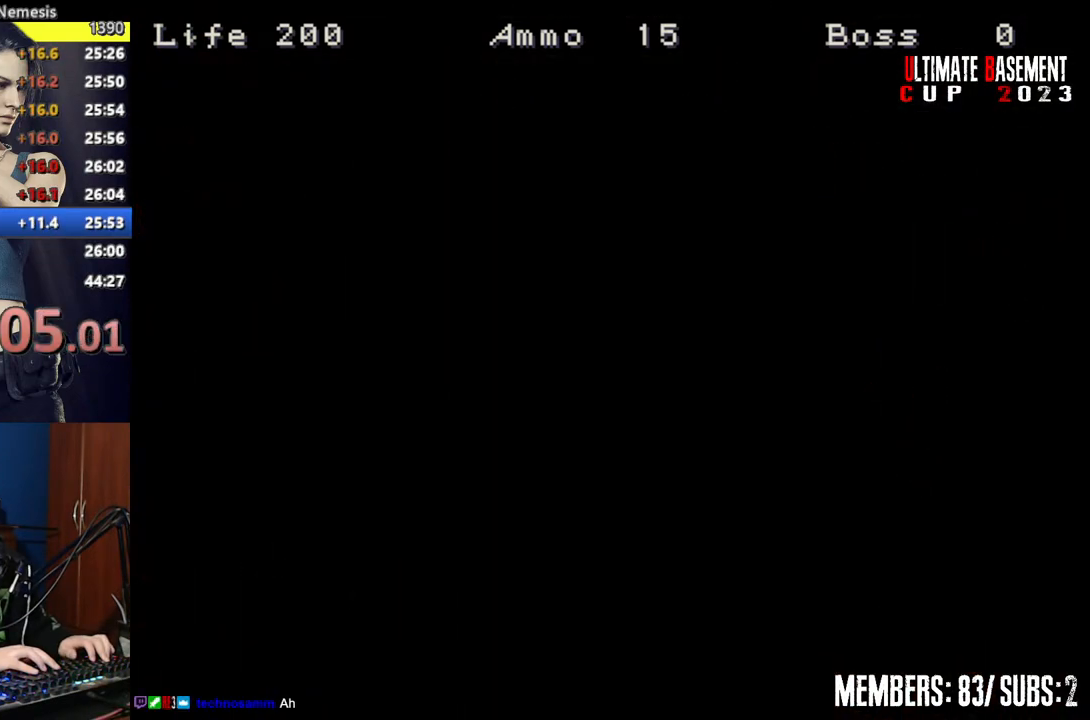
{"keys": ["shift", "w"], "events": [[17, "space", "up"]]}
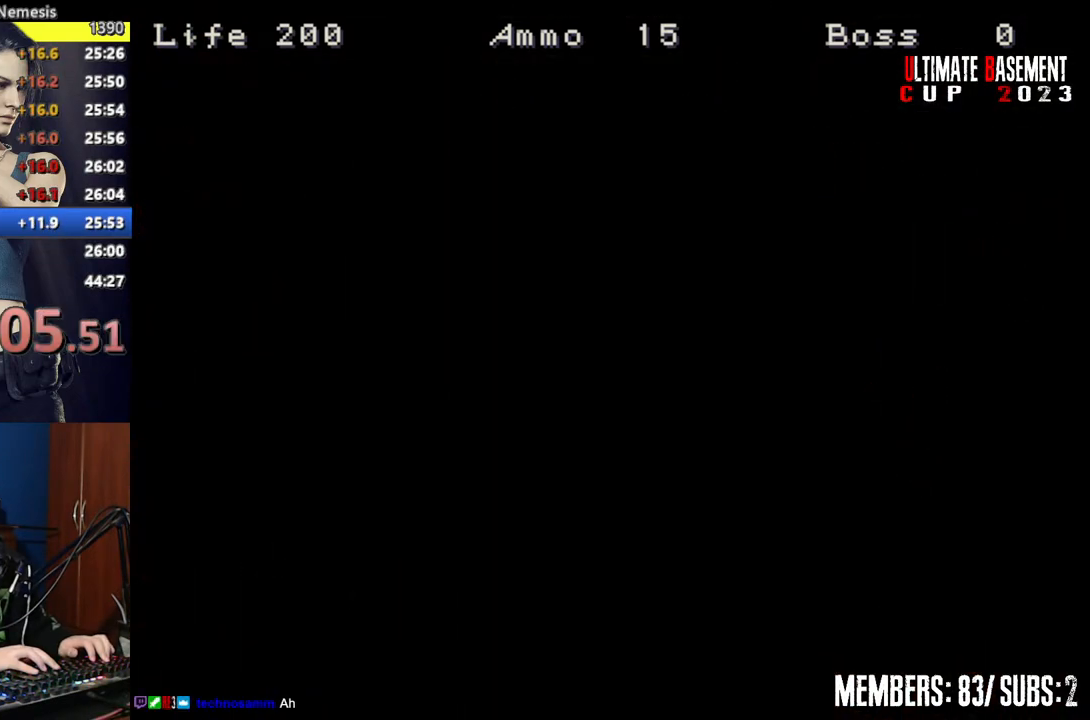
{"keys": ["shift", "w"], "events": []}
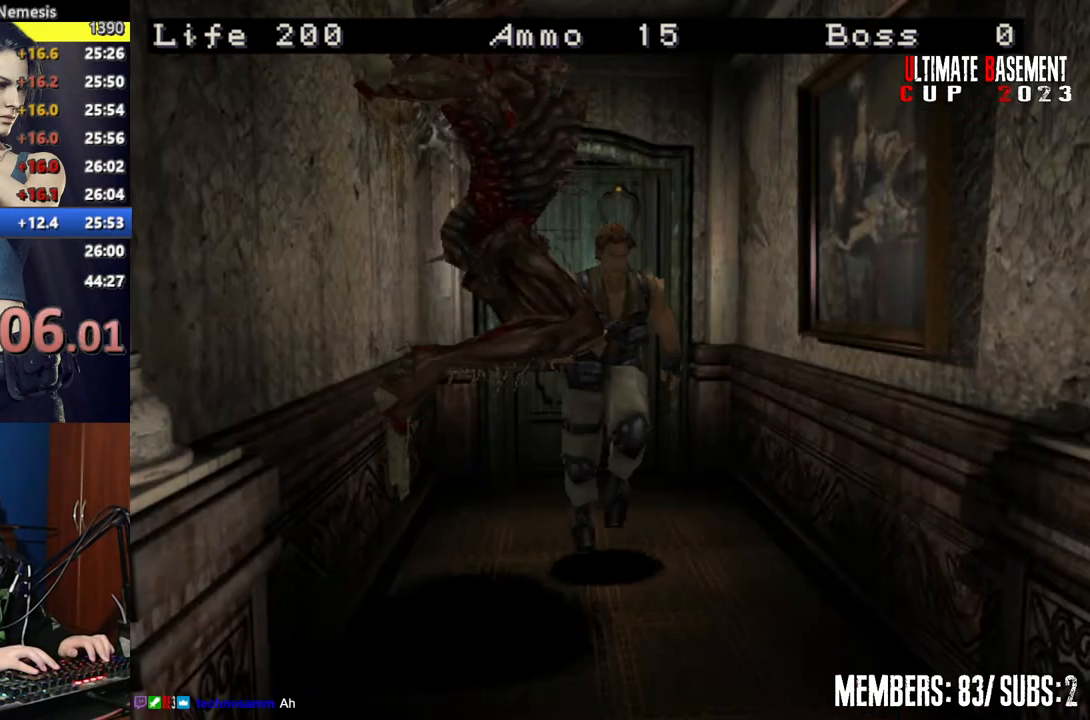
{"keys": ["shift", "w"], "events": []}
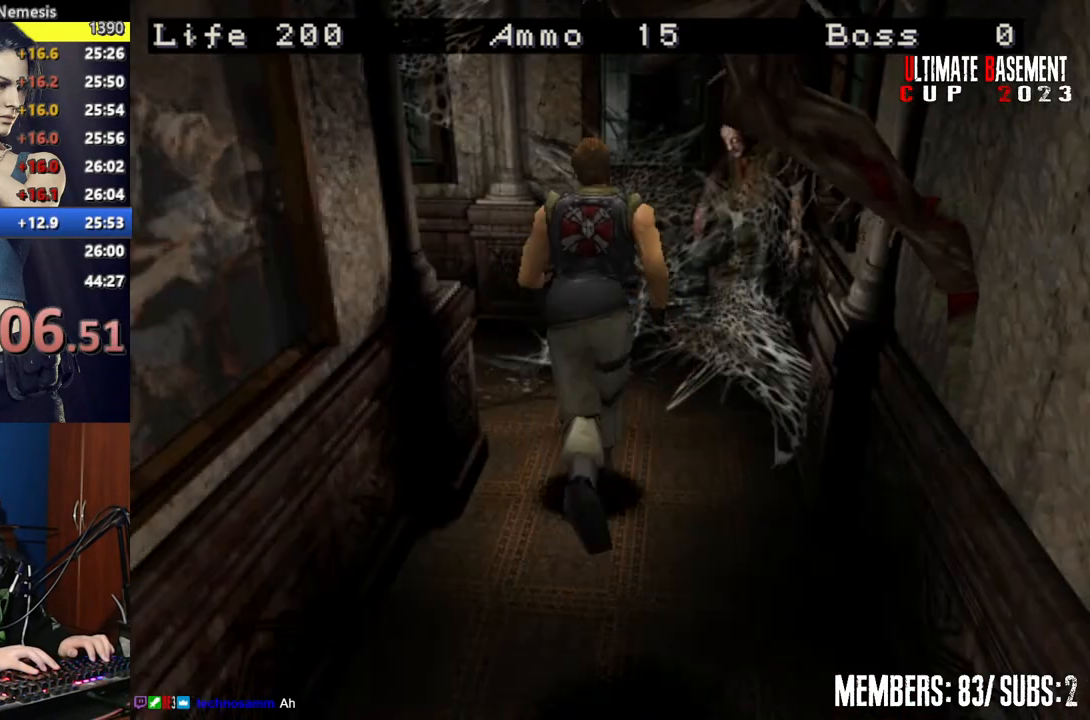
{"keys": ["a", "shift", "w"], "events": [[67, "a", "down"]]}
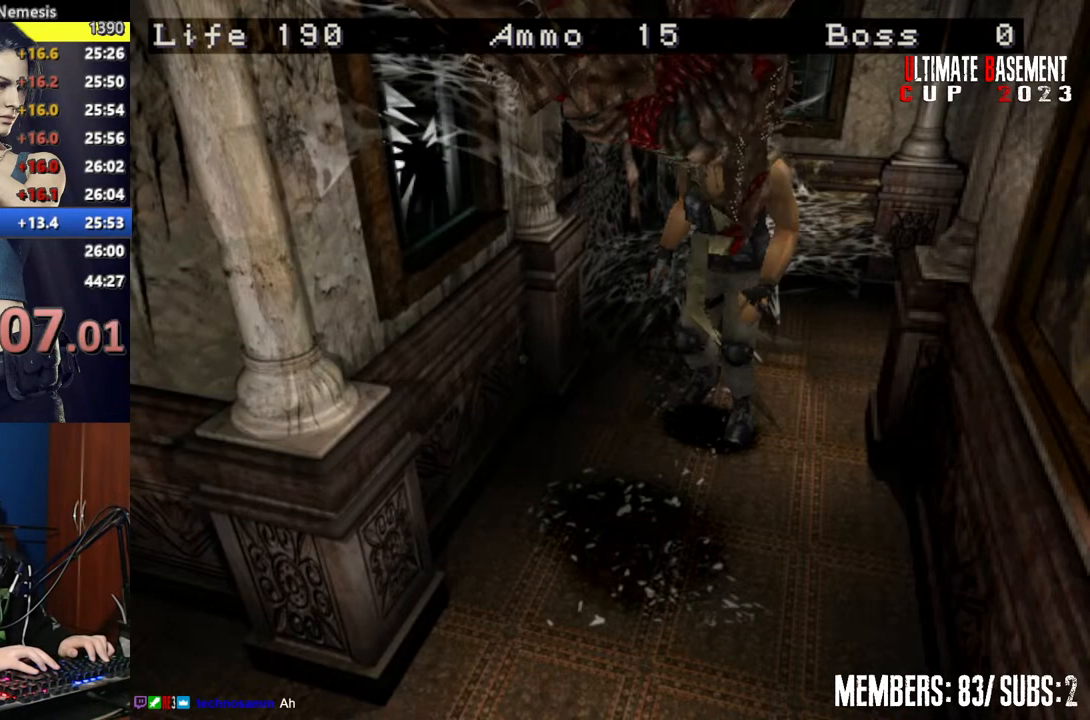
{"keys": ["shift", "w"], "events": [[84, "a", "up"]]}
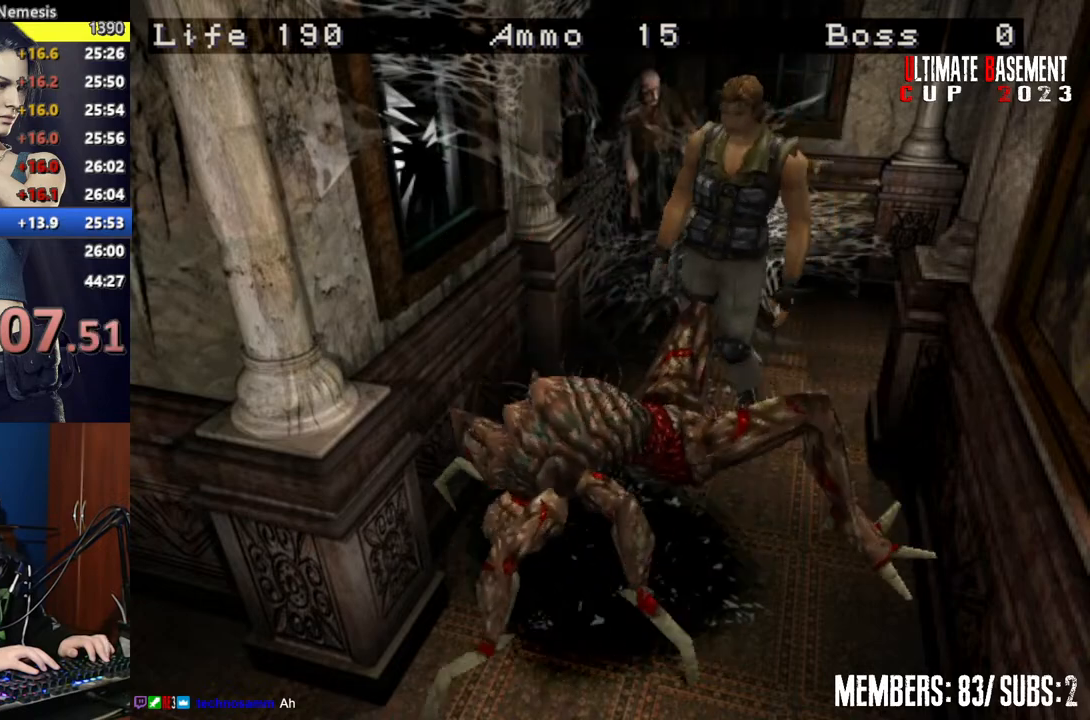
{"keys": ["shift", "w"], "events": [[334, "a", "down"], [467, "a", "up"]]}
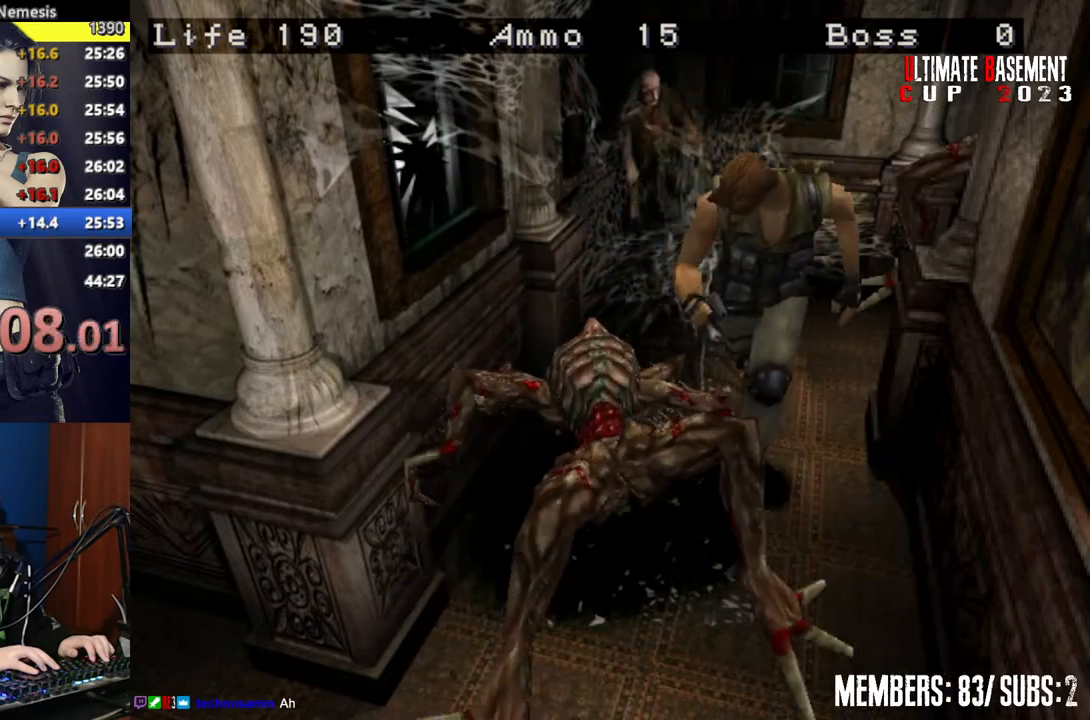
{"keys": ["d", "shift", "w"], "events": [[350, "d", "down"]]}
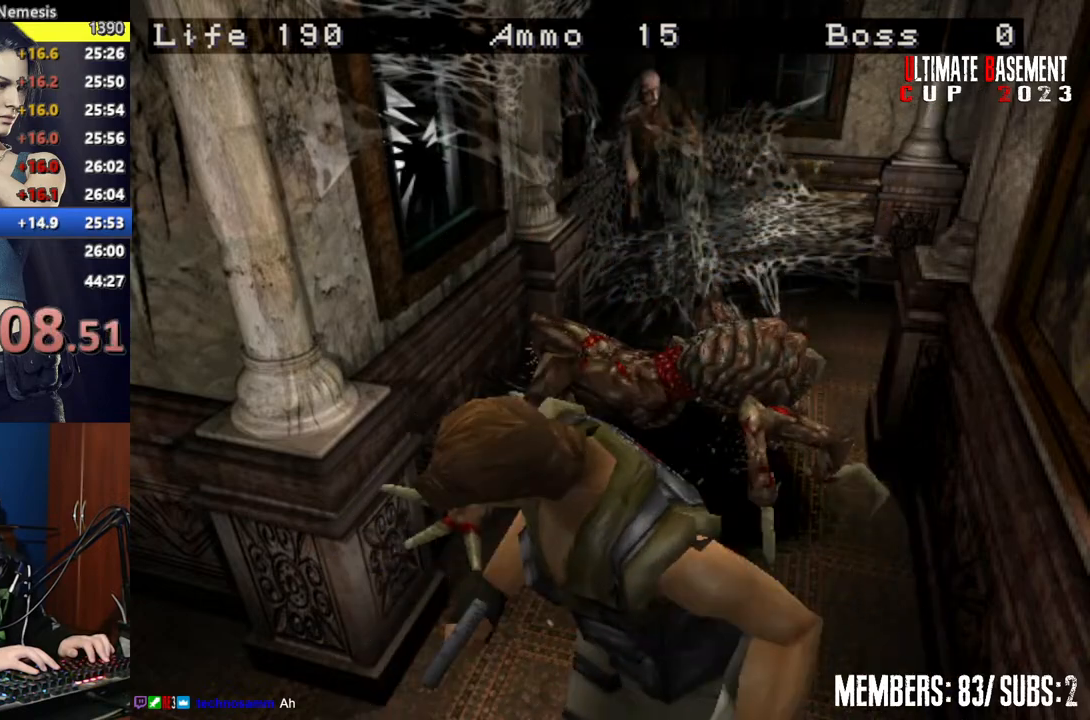
{"keys": ["shift", "w"], "events": [[317, "d", "up"]]}
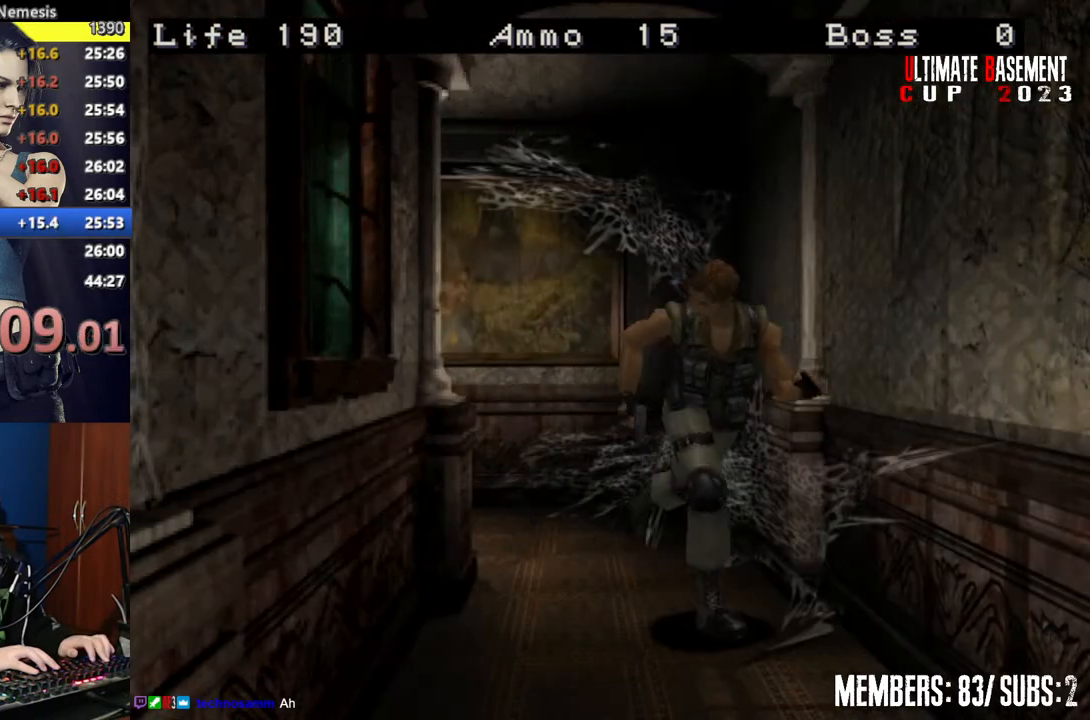
{"keys": ["d", "shift", "w"], "events": [[434, "d", "down"]]}
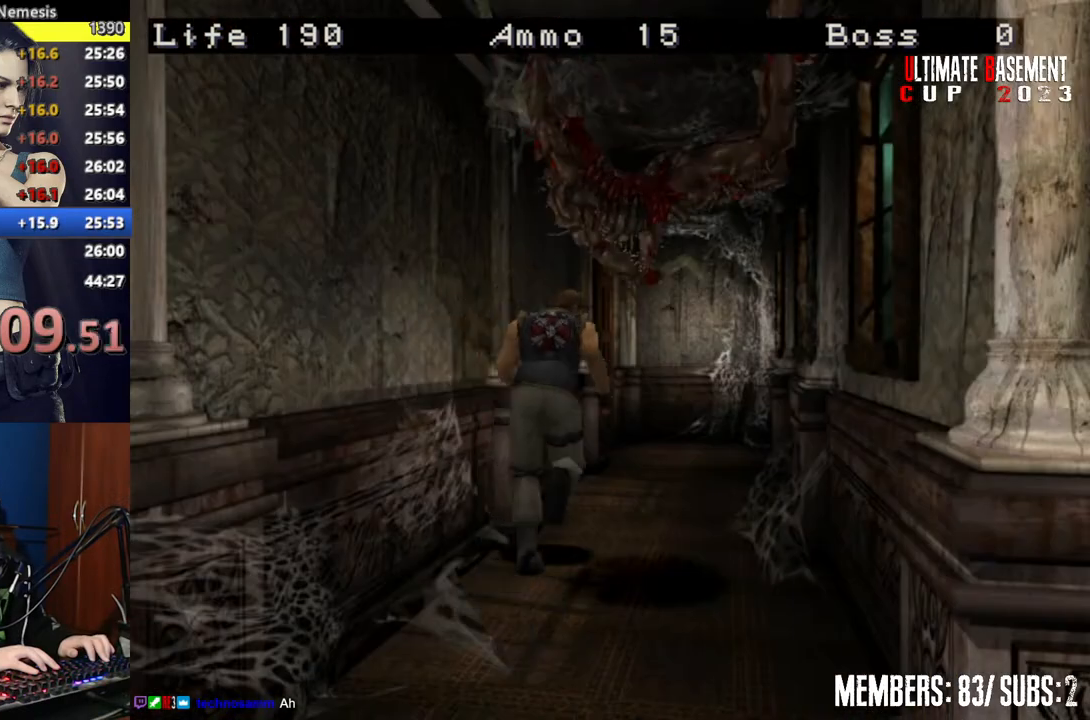
{"keys": ["shift", "w"], "events": [[17, "d", "up"]]}
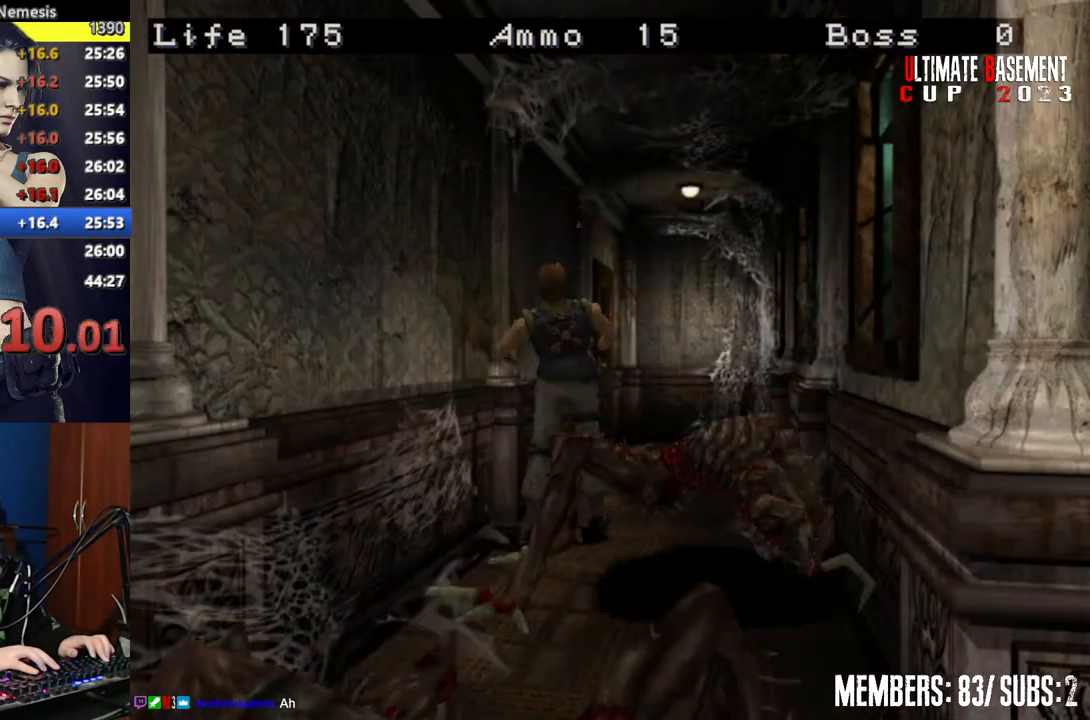
{"keys": ["shift", "w"], "events": []}
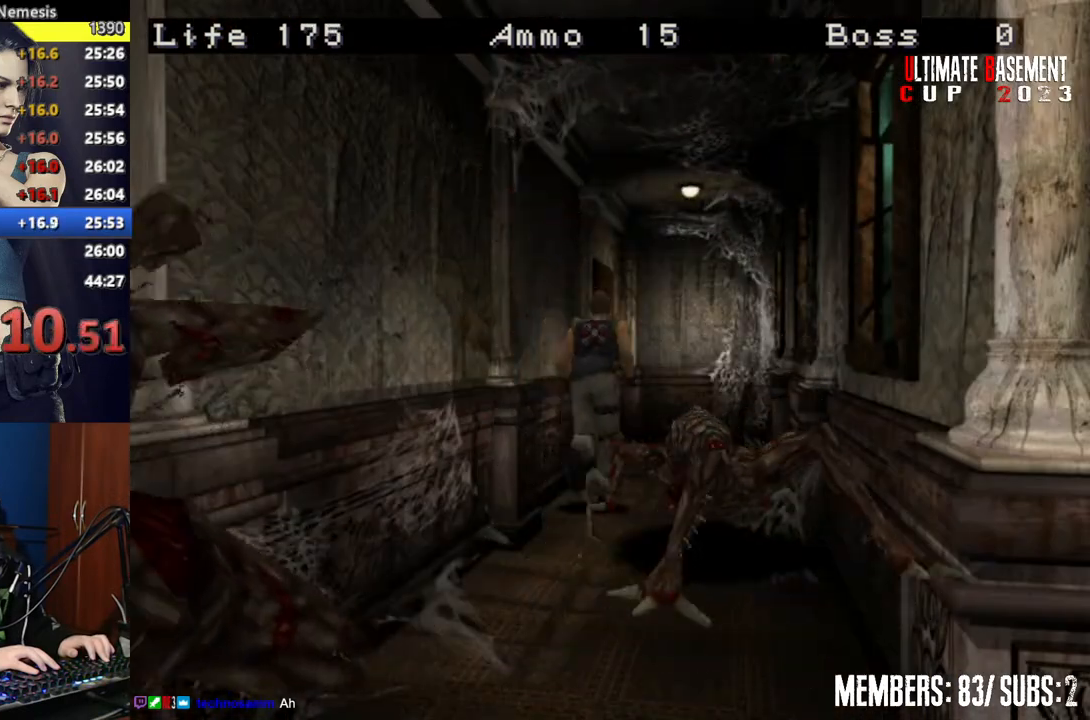
{"keys": ["a", "semicolon", "shift", "w"], "events": [[384, "a", "down"], [384, "semicolon", "down"]]}
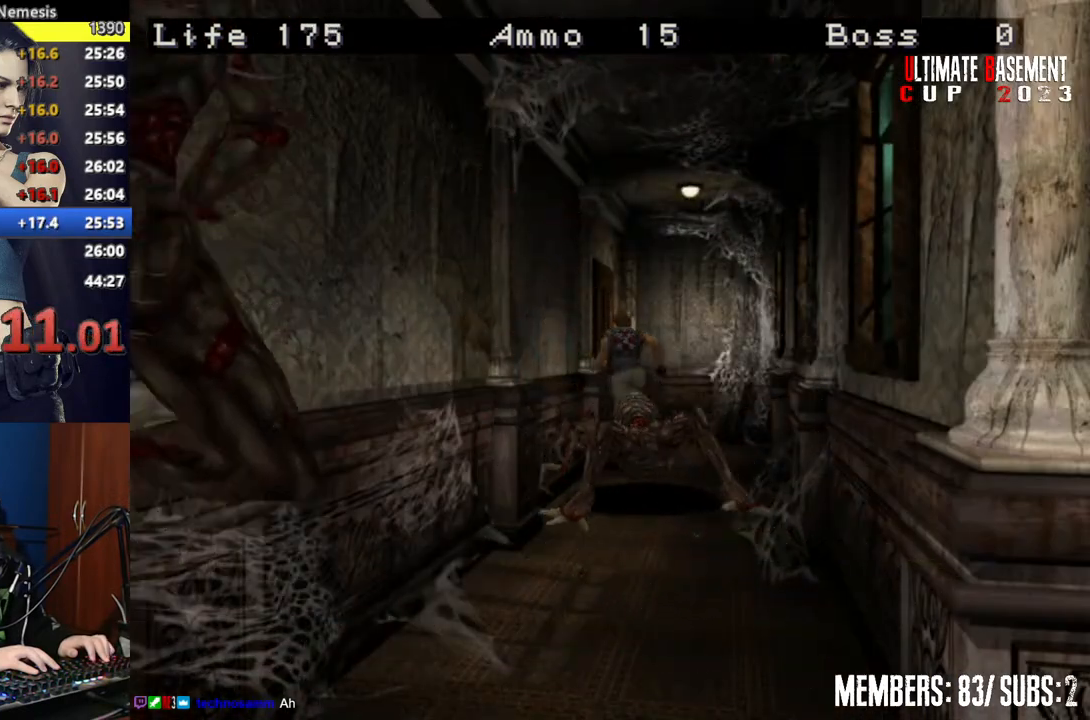
{"keys": ["shift", "w"], "events": [[250, "a", "up"], [484, "semicolon", "up"]]}
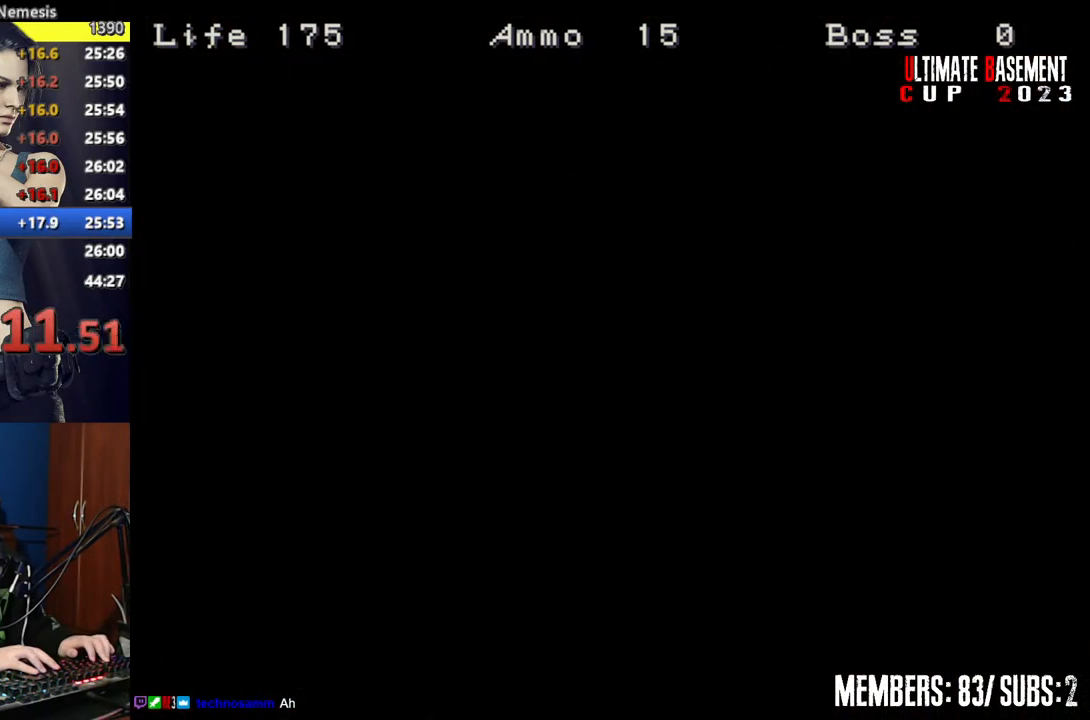
{"keys": ["shift", "w"], "events": []}
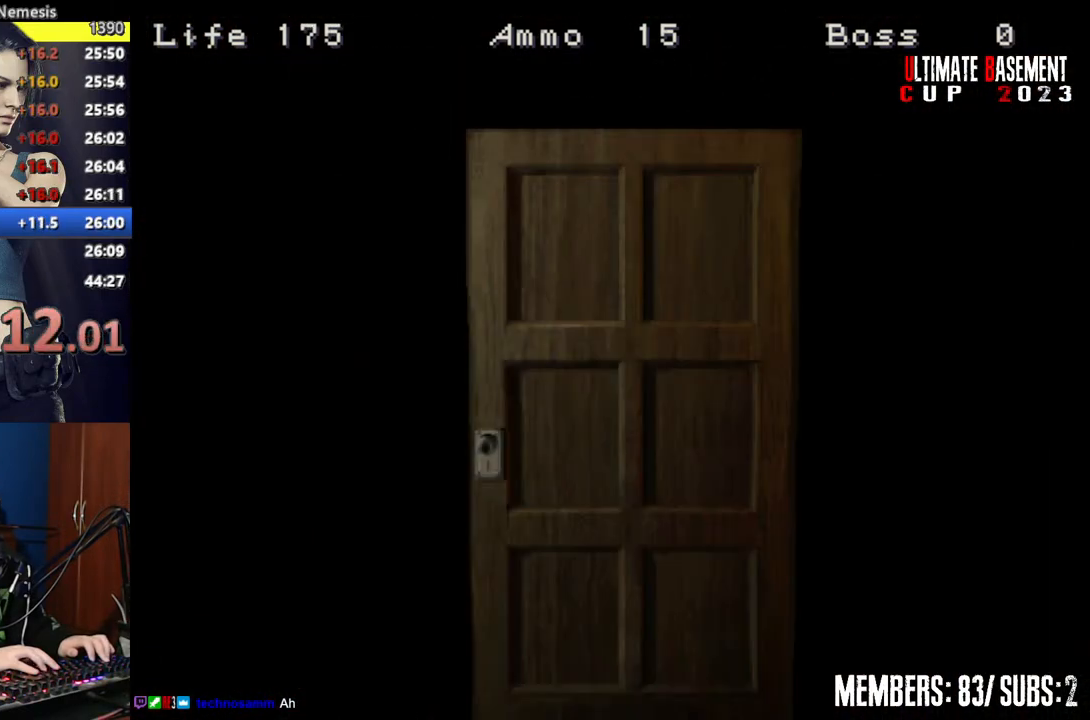
{"keys": ["shift", "w"], "events": []}
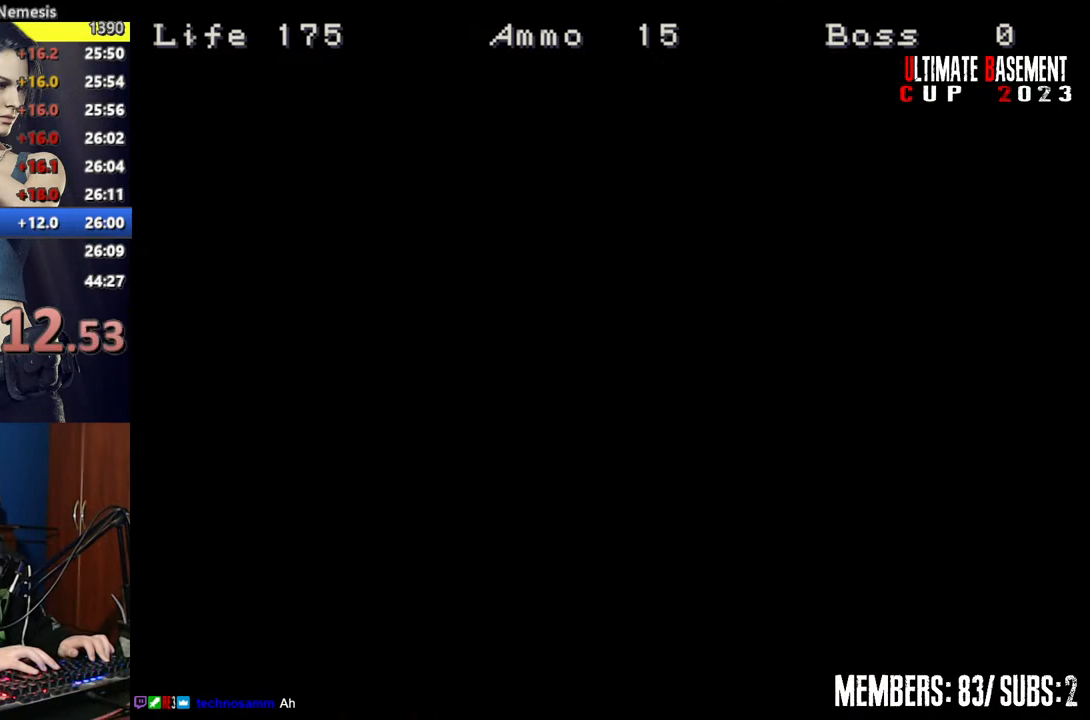
{"keys": ["shift", "w"], "events": [[17, "space", "down"], [117, "space", "up"], [250, "a", "down"], [434, "a", "up"]]}